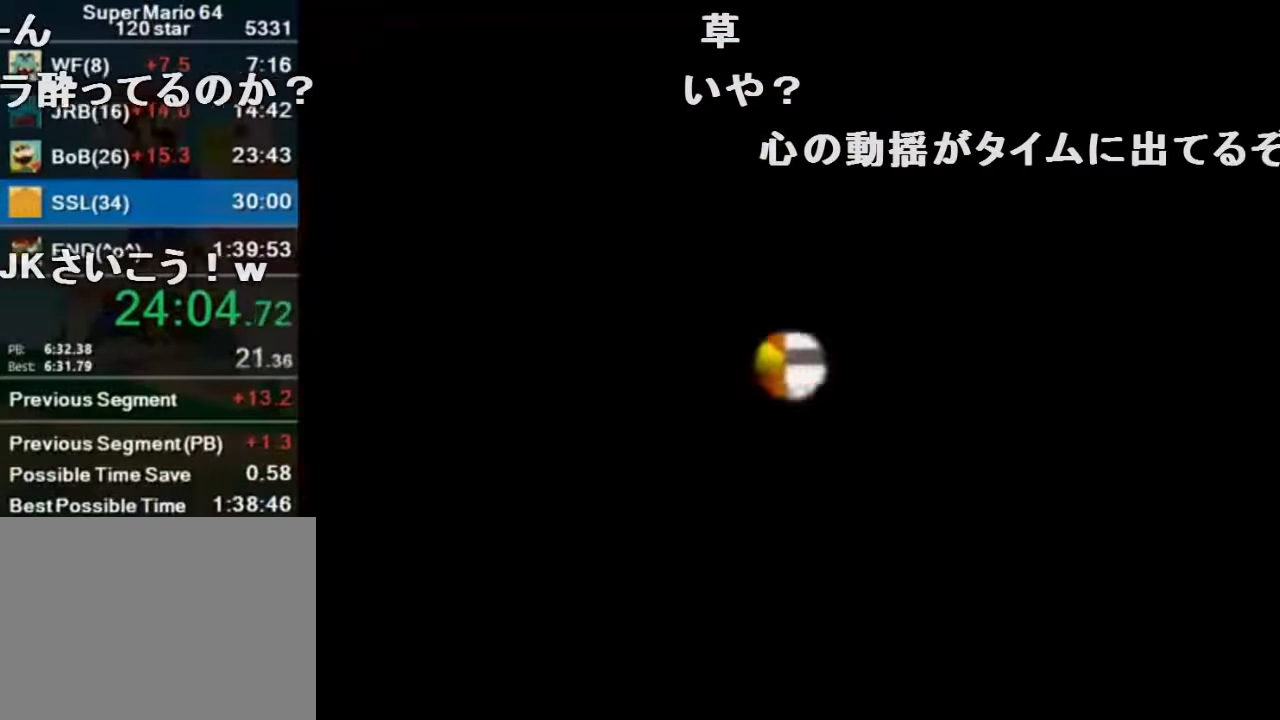
Gameplay with a controller (Nintendo layout); each line is a JSON object with the inputs held at the frame after it. "events" lists button and stick changes between this image and that frame as [ms after this image, input, new state], when the widget could be followed in between. Not read: L1 L3 R1 R3.
{"buttons": [], "left_stick": "up", "events": [[333, "C_LEFT", "down"], [400, "left_stick", "up"], [500, "C_LEFT", "up"]]}
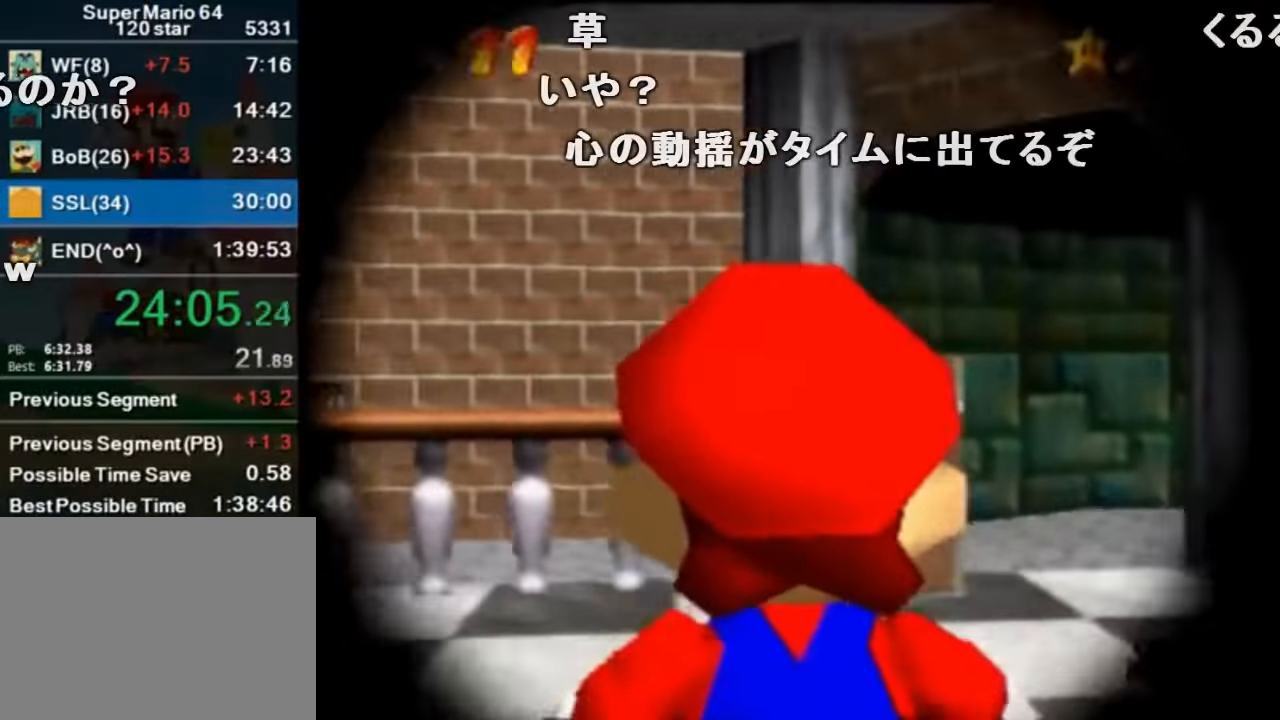
{"buttons": [], "left_stick": "up", "events": []}
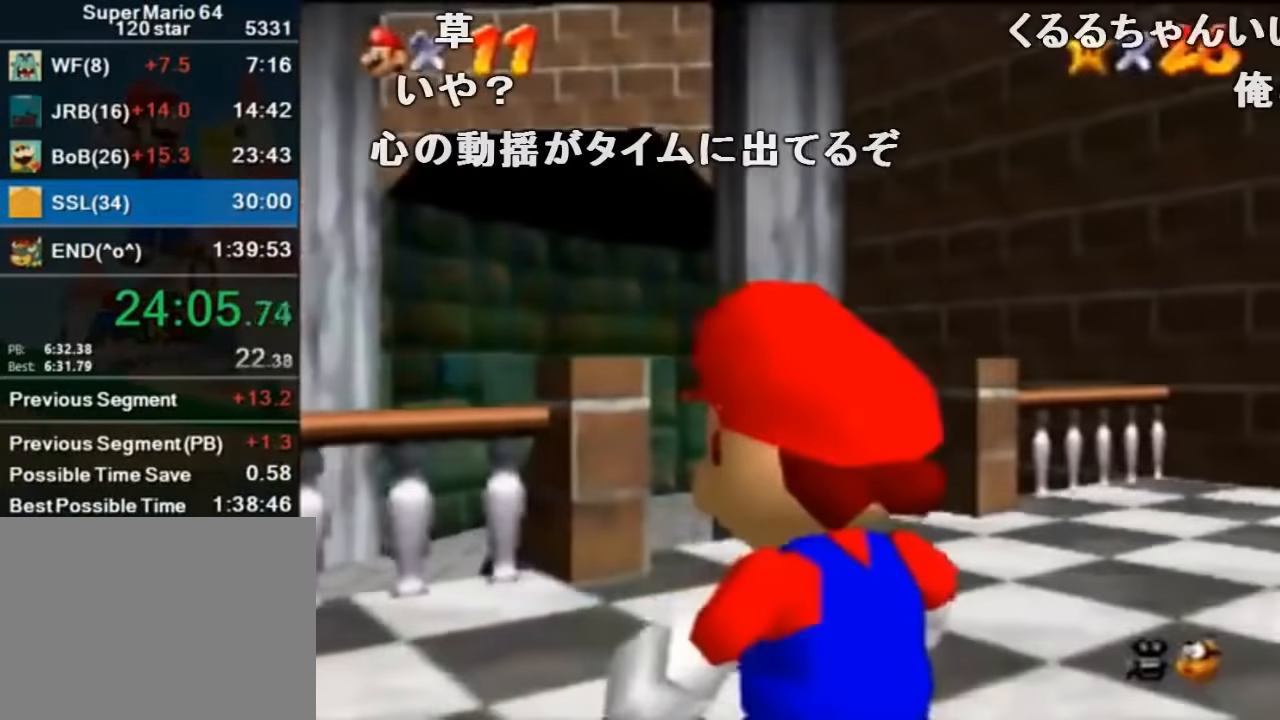
{"buttons": [], "left_stick": "up", "events": []}
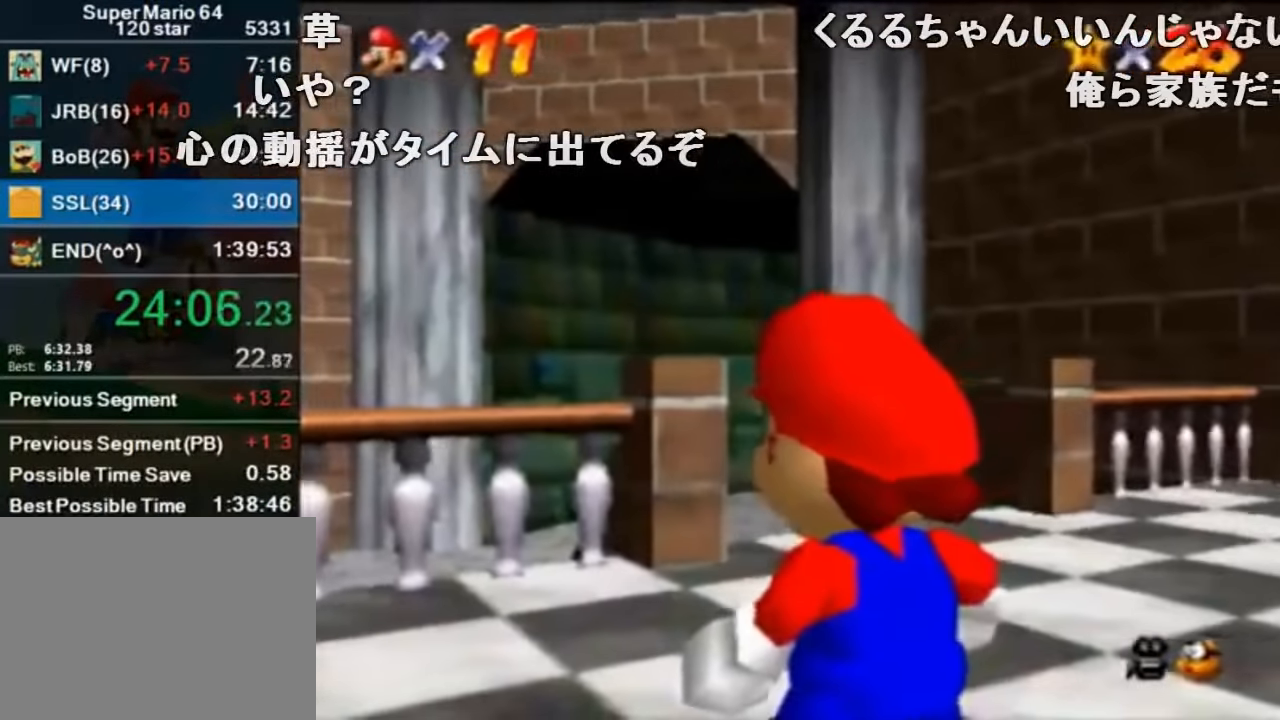
{"buttons": ["A", "Z"], "left_stick": "up", "events": [[333, "A", "down"], [333, "Z", "down"]]}
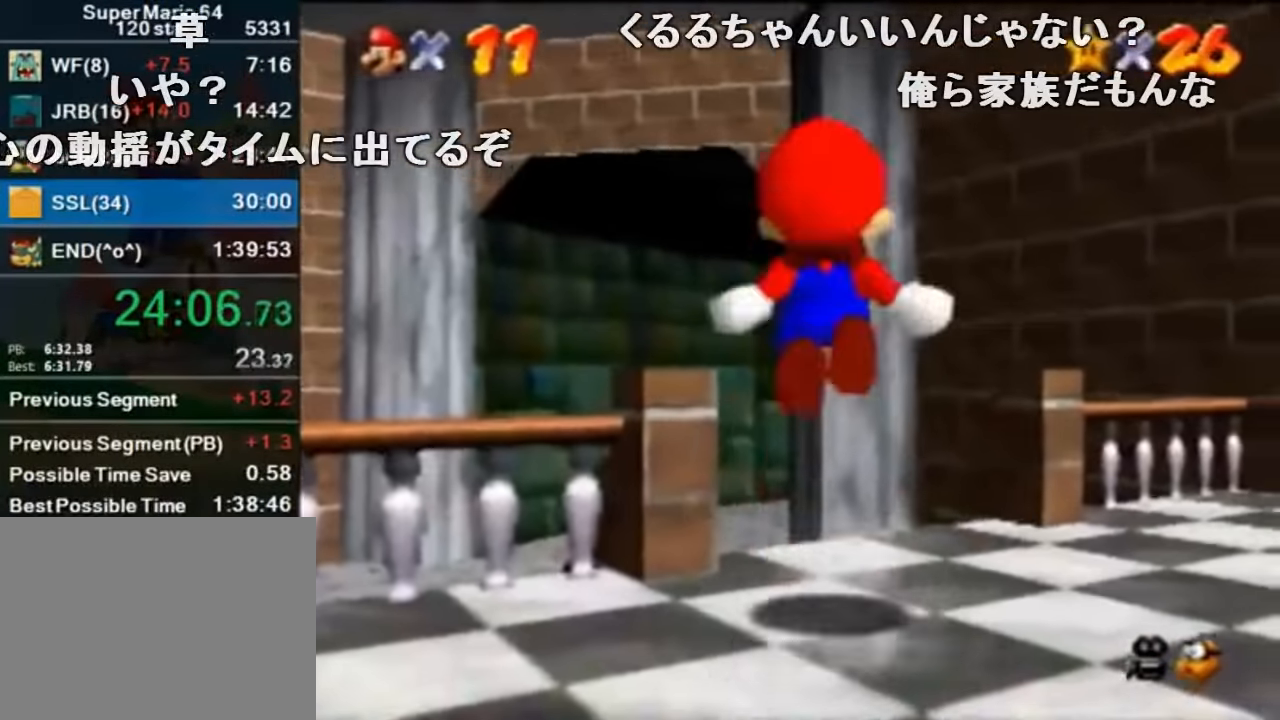
{"buttons": ["Z"], "left_stick": "up-left", "events": [[33, "A", "up"], [167, "left_stick", "up-left"]]}
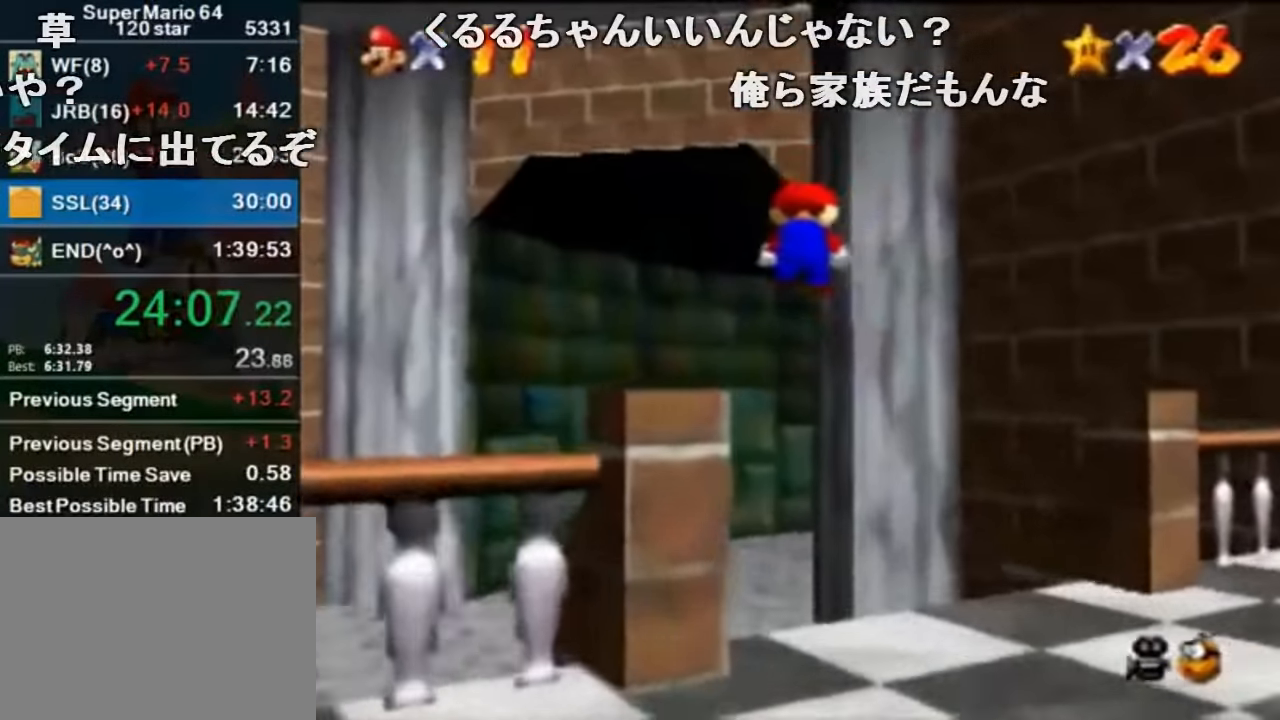
{"buttons": ["Z"], "left_stick": "up-right", "events": [[167, "left_stick", "up"], [333, "left_stick", "up-right"]]}
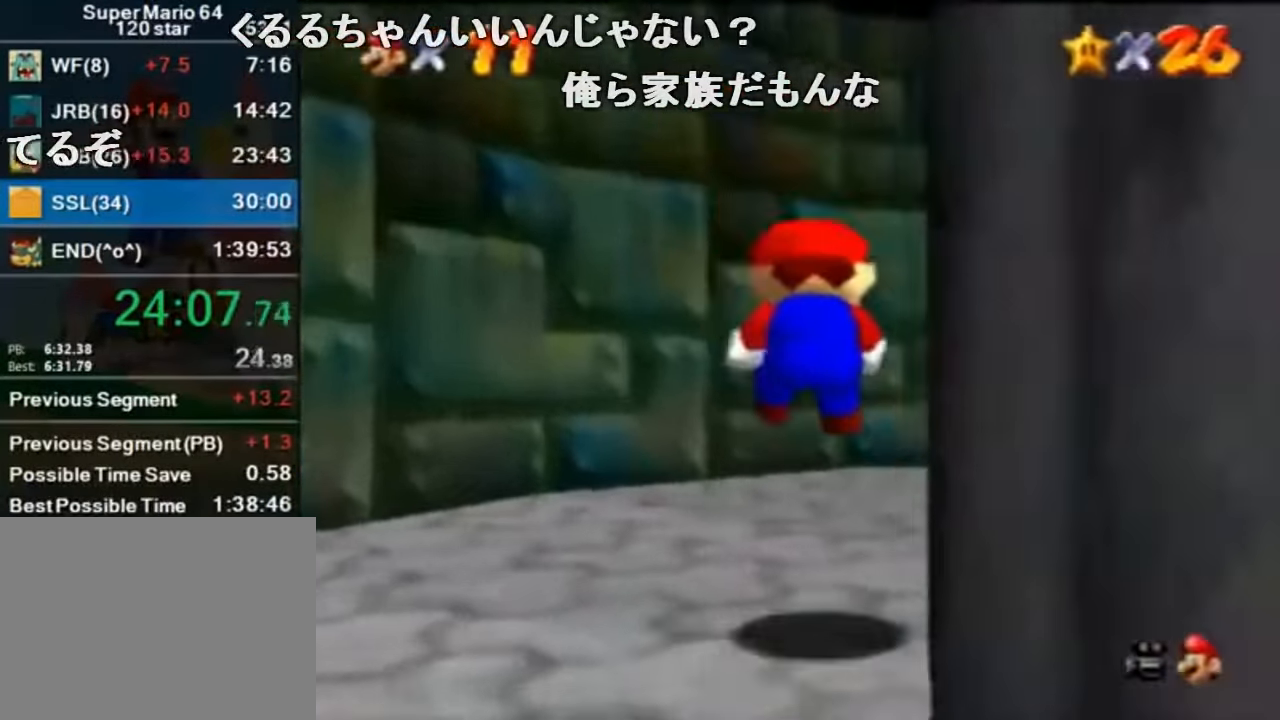
{"buttons": ["Z"], "left_stick": "up-right", "events": []}
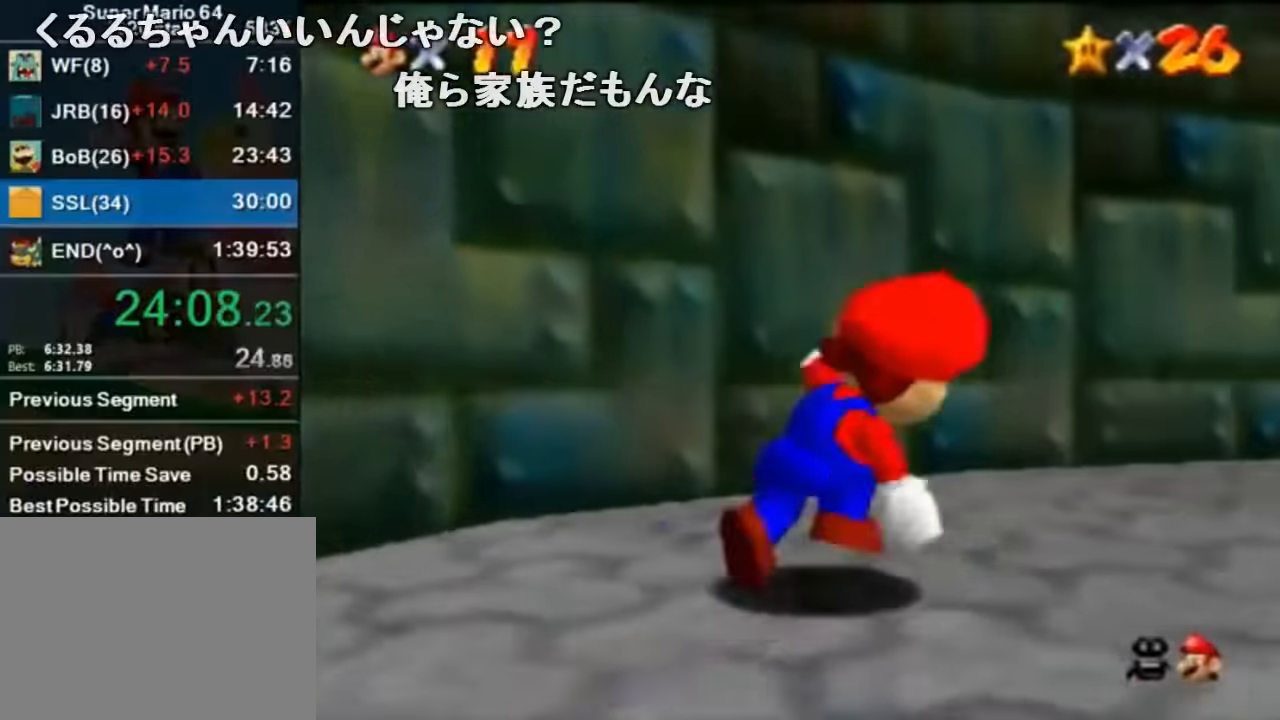
{"buttons": ["A", "B", "Z"], "left_stick": "up-right", "events": [[133, "B", "down"], [233, "B", "up"], [500, "A", "down"], [500, "B", "down"]]}
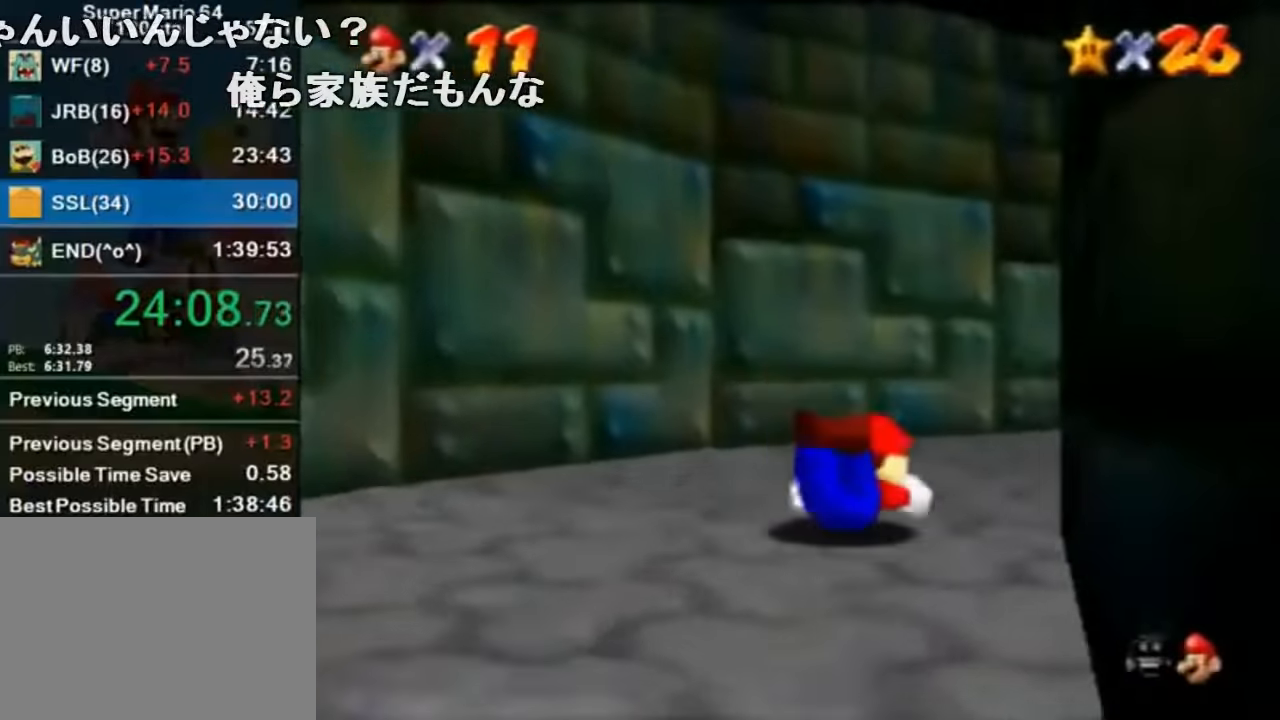
{"buttons": [], "left_stick": "up-right", "events": [[66, "A", "up"], [100, "B", "up"], [500, "Z", "up"]]}
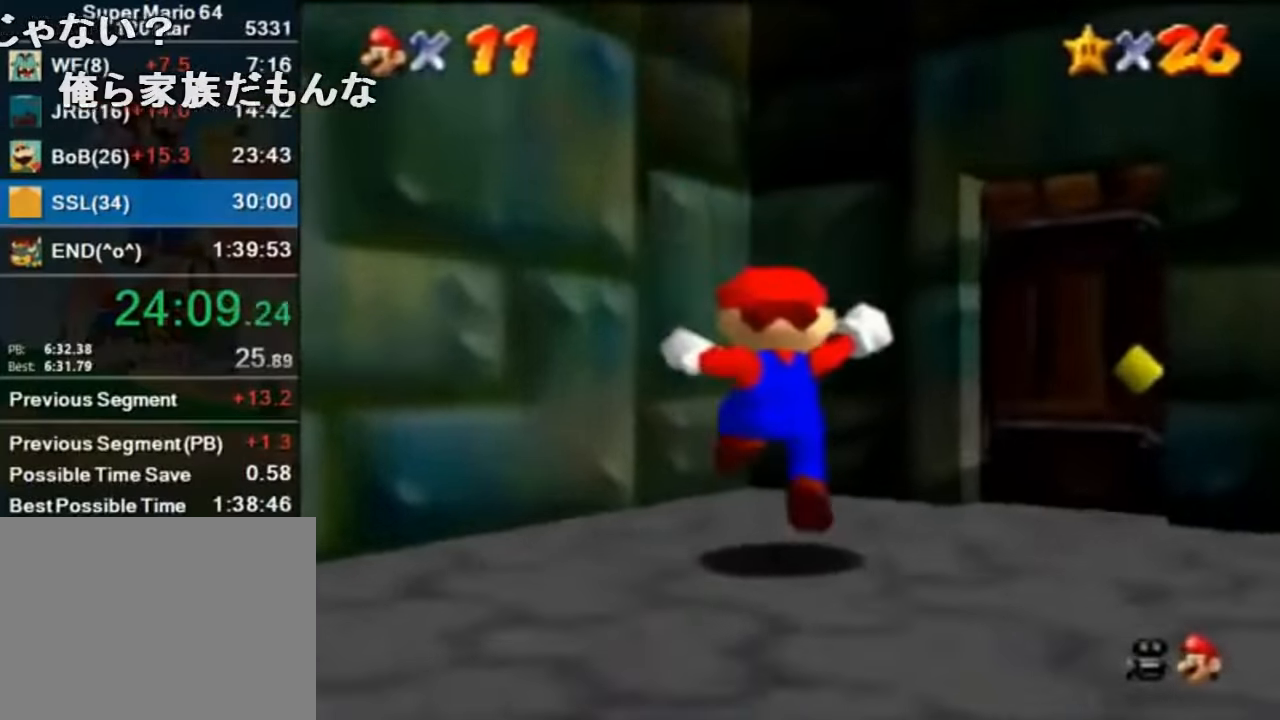
{"buttons": [], "left_stick": "right", "events": [[133, "left_stick", "right"]]}
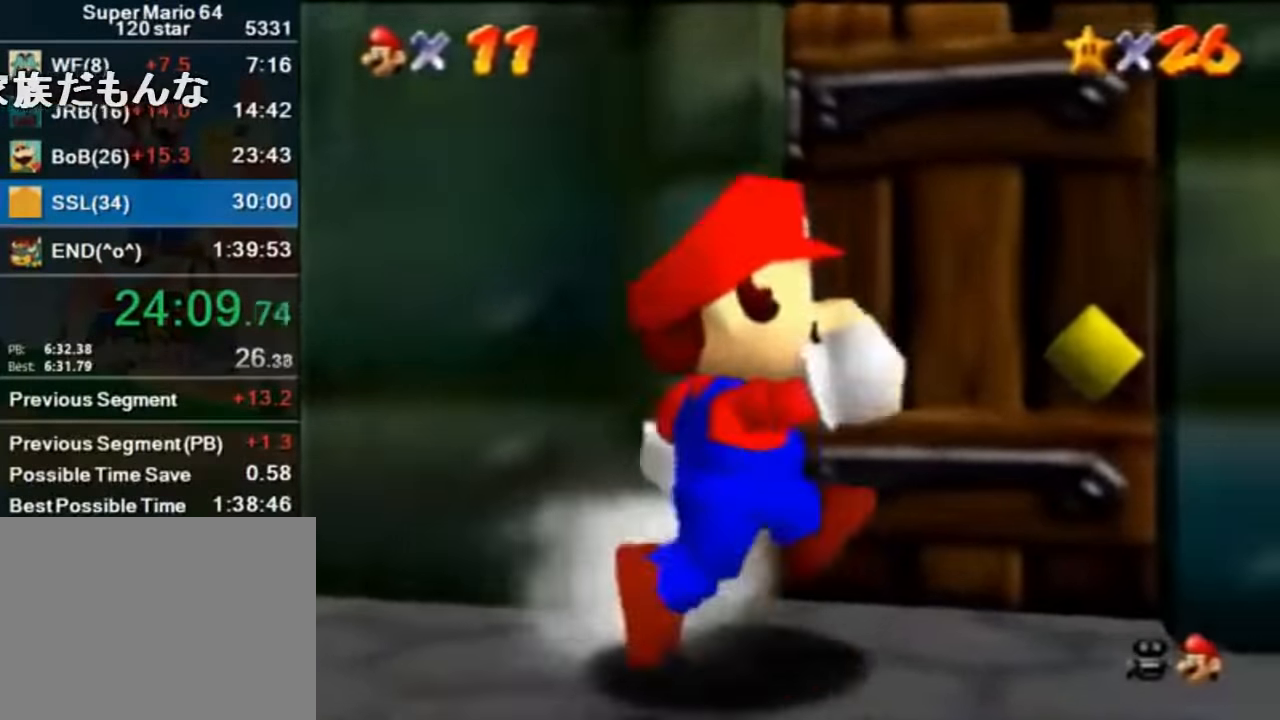
{"buttons": [], "left_stick": "up-right", "events": [[66, "left_stick", "up-right"], [266, "left_stick", "center"], [400, "left_stick", "up-right"]]}
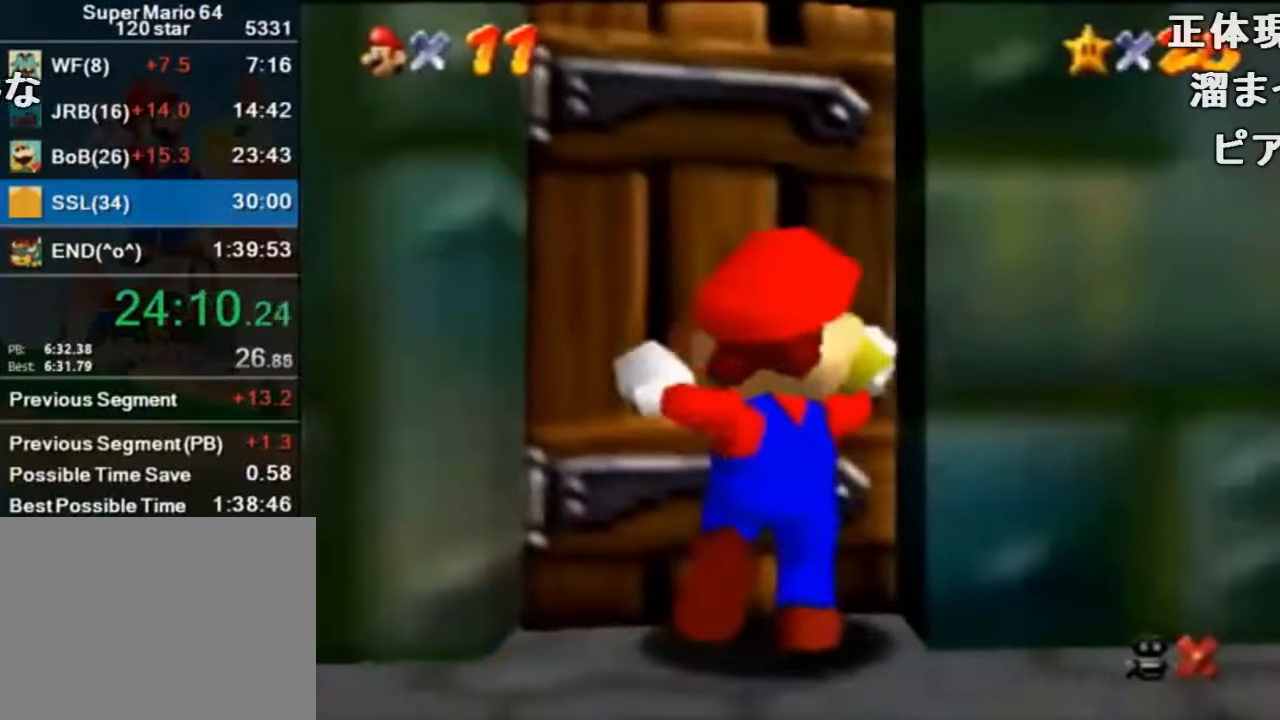
{"buttons": [], "left_stick": "up-right", "events": []}
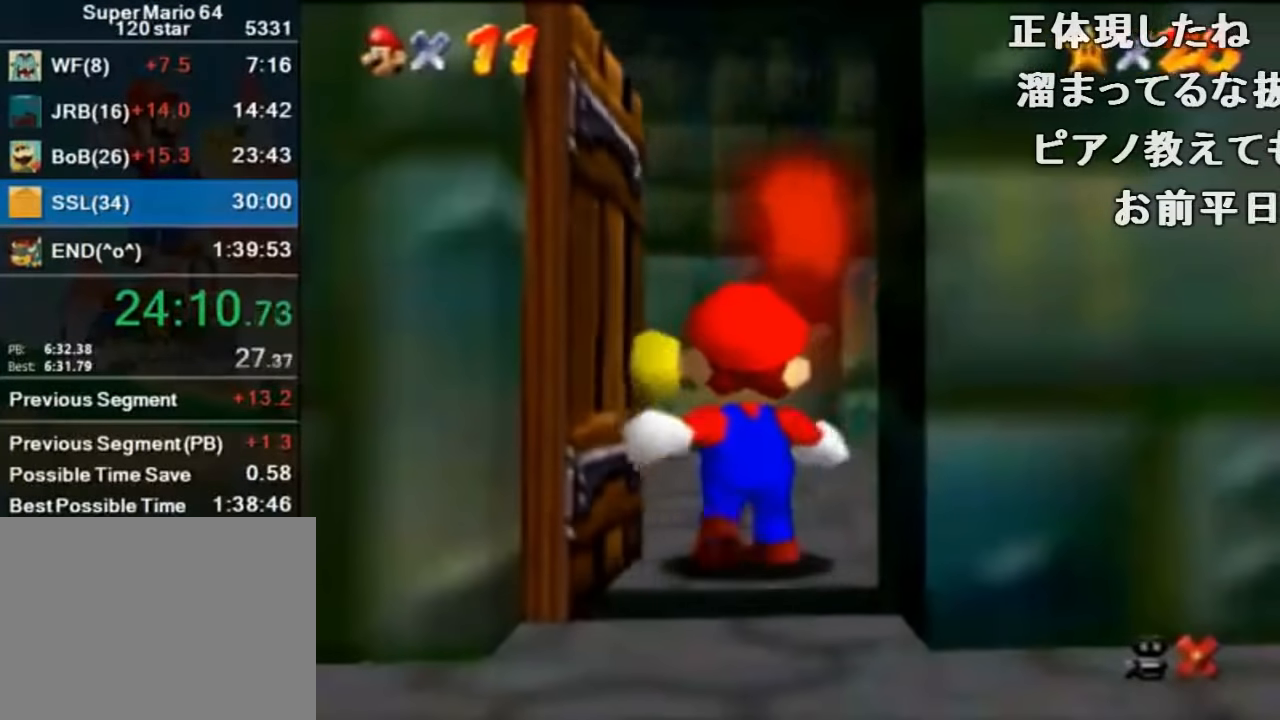
{"buttons": [], "left_stick": "up-right", "events": []}
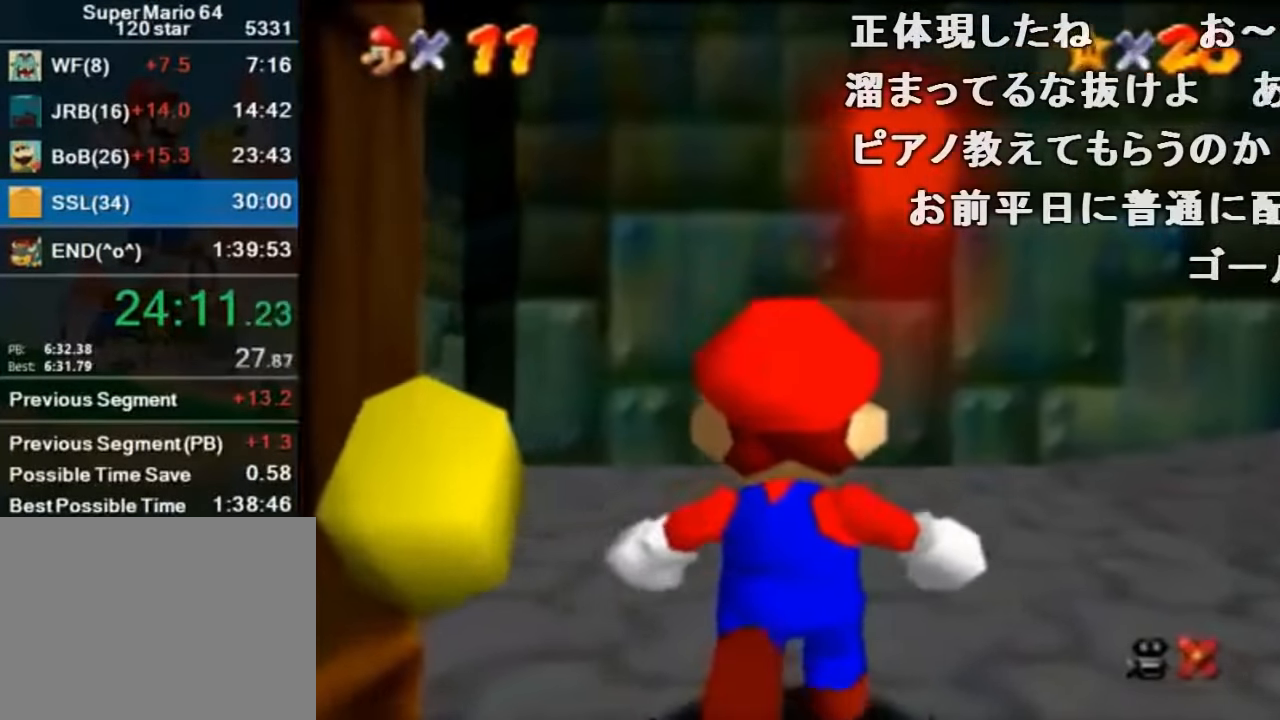
{"buttons": [], "left_stick": "up-right", "events": []}
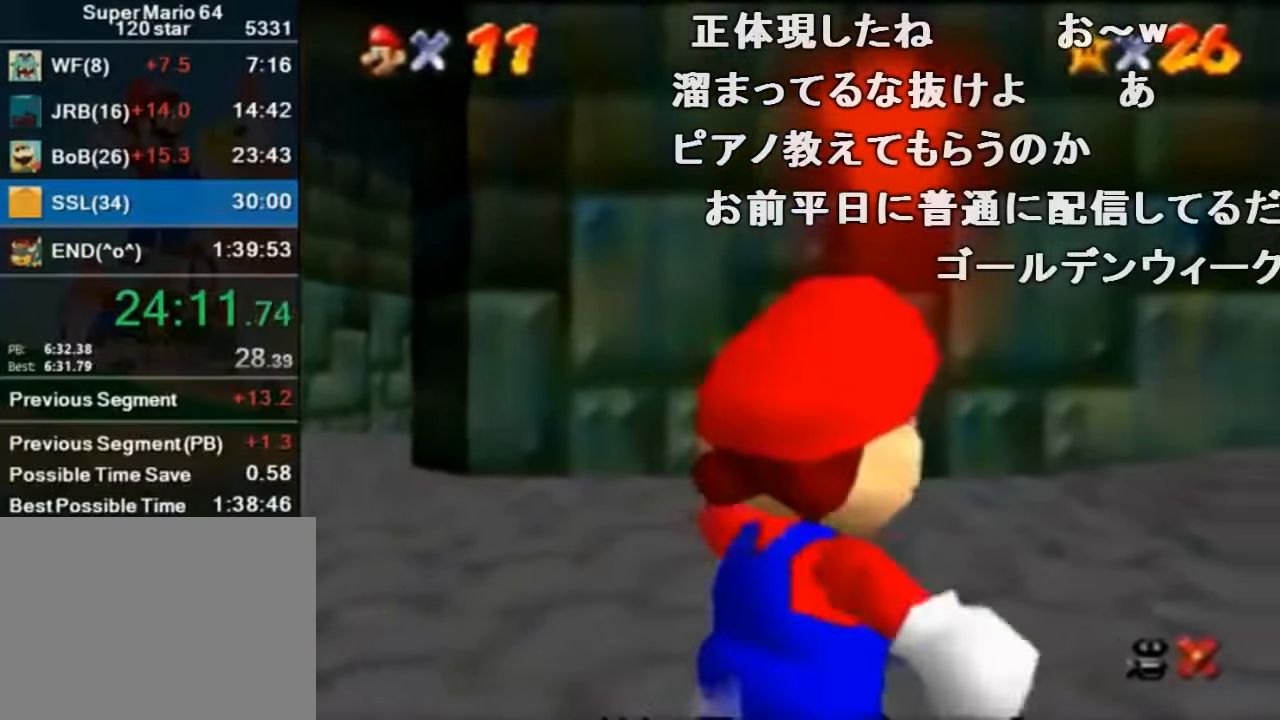
{"buttons": ["A", "Z"], "left_stick": "up-right", "events": [[233, "Z", "down"], [300, "A", "down"], [400, "A", "up"], [466, "A", "down"]]}
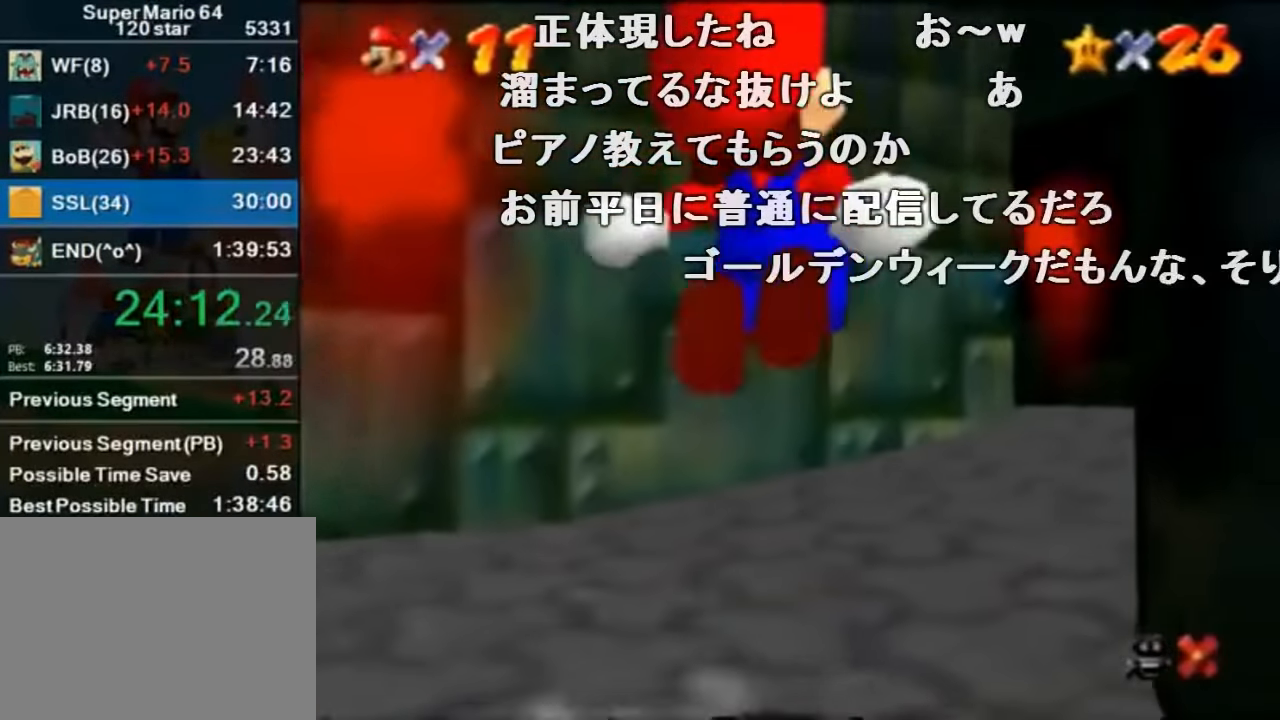
{"buttons": ["Z"], "left_stick": "up", "events": [[100, "A", "up"], [166, "A", "down"], [266, "A", "up"], [266, "left_stick", "up"], [333, "A", "down"], [500, "A", "up"]]}
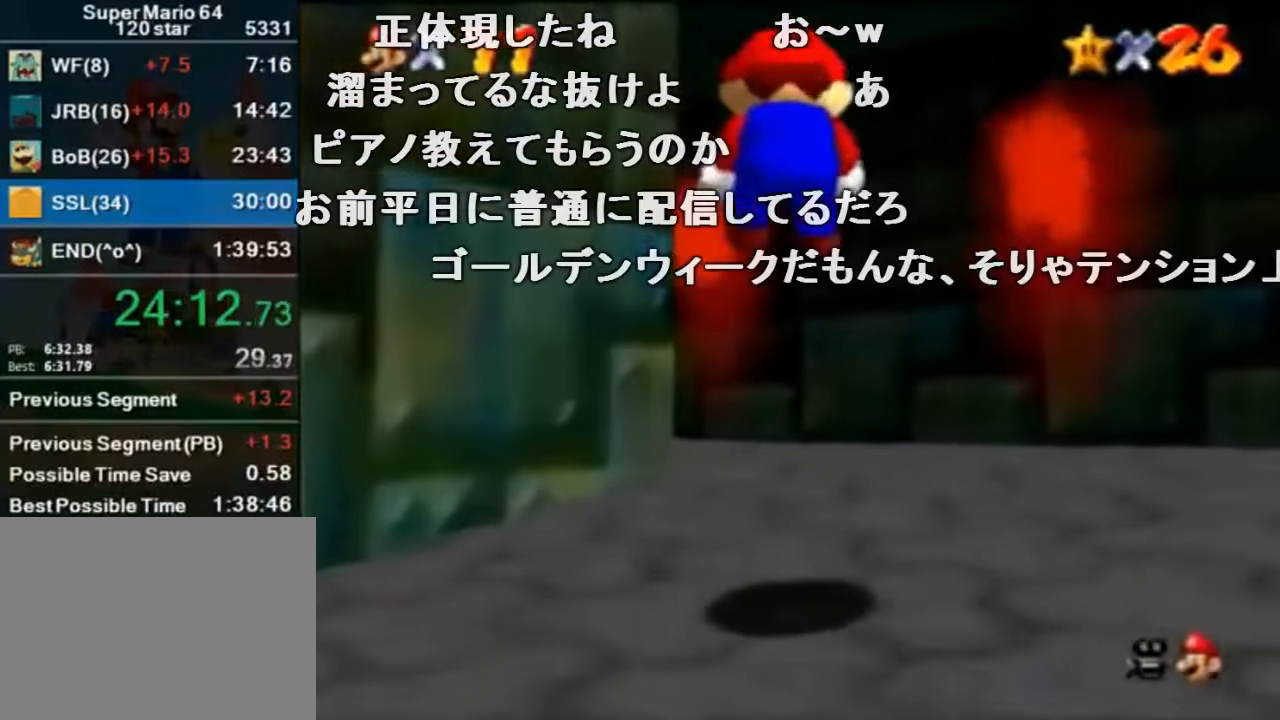
{"buttons": ["Z"], "left_stick": "up-left", "events": [[266, "left_stick", "up-left"]]}
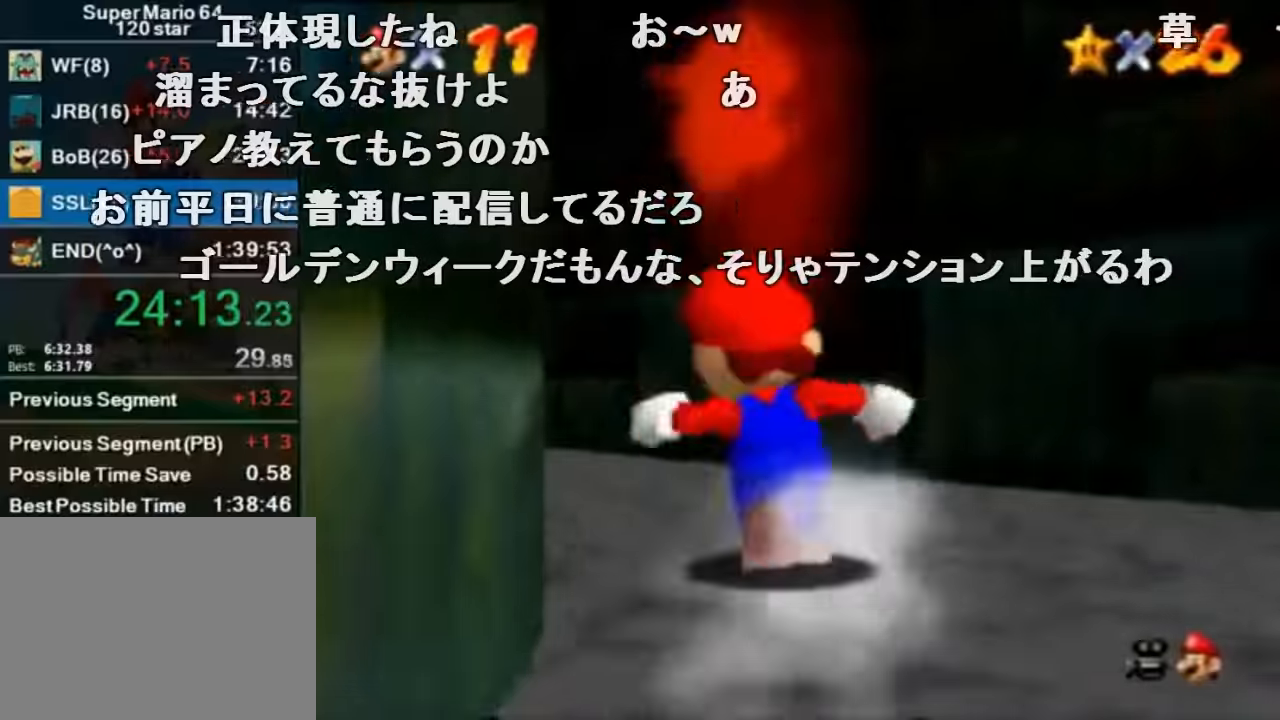
{"buttons": ["A", "B", "Z"], "left_stick": "up", "events": [[134, "B", "down"], [200, "B", "up"], [234, "left_stick", "up"], [467, "A", "down"], [500, "B", "down"]]}
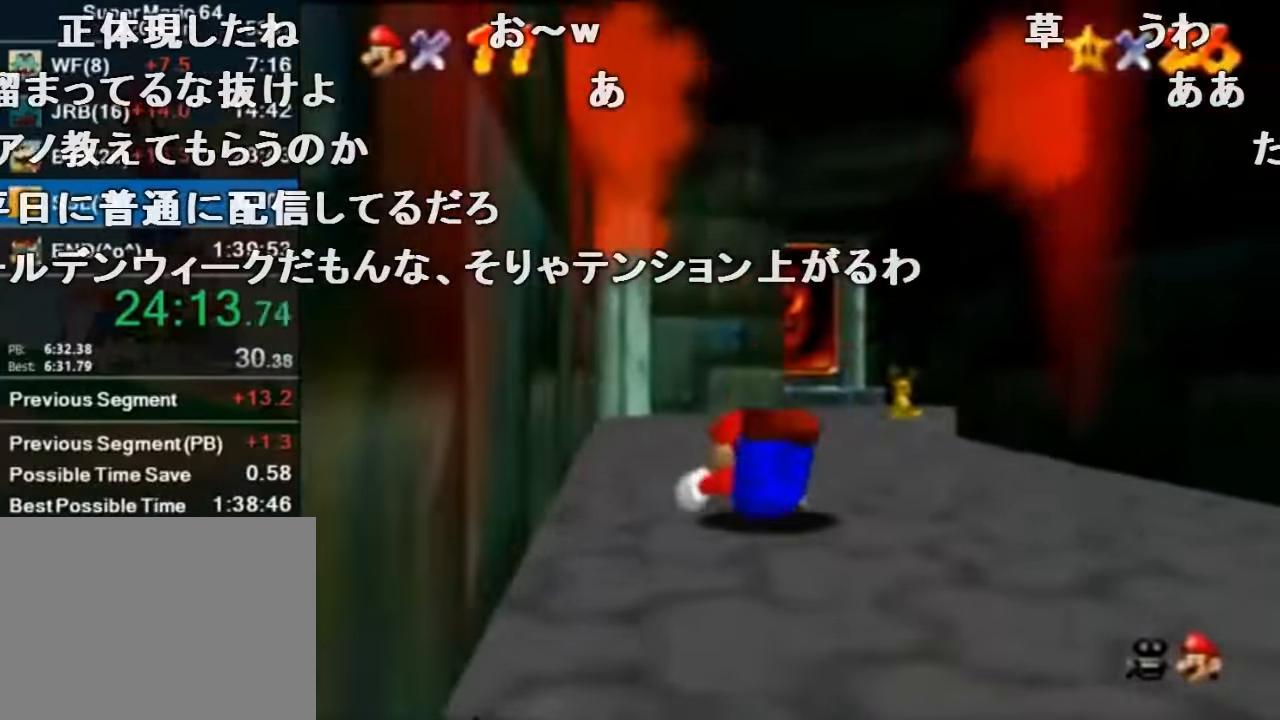
{"buttons": ["Z"], "left_stick": "up-right", "events": [[34, "A", "up"], [34, "left_stick", "up-right"], [67, "B", "up"]]}
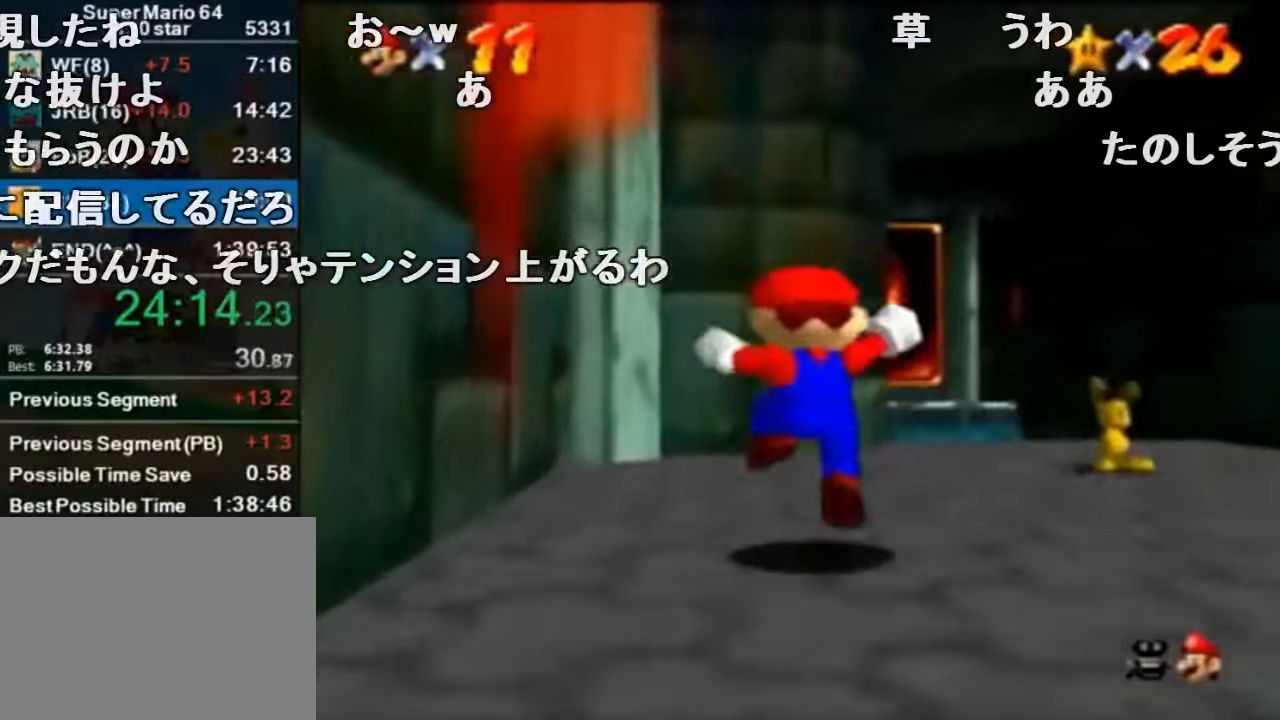
{"buttons": ["A", "B", "Z"], "left_stick": "up-left", "events": [[34, "left_stick", "up"], [134, "B", "down"], [234, "B", "up"], [367, "left_stick", "up-left"], [467, "A", "down"], [500, "B", "down"]]}
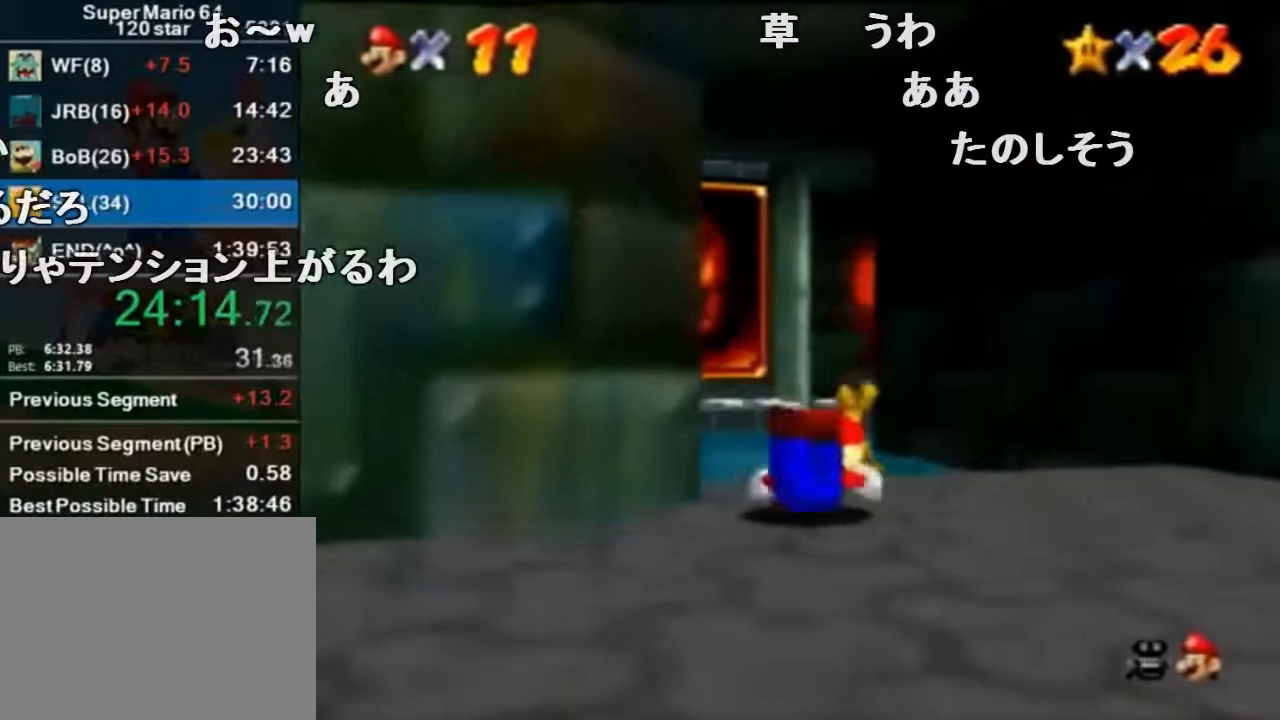
{"buttons": [], "left_stick": "up-left", "events": [[34, "A", "up"], [67, "B", "up"], [200, "Z", "up"]]}
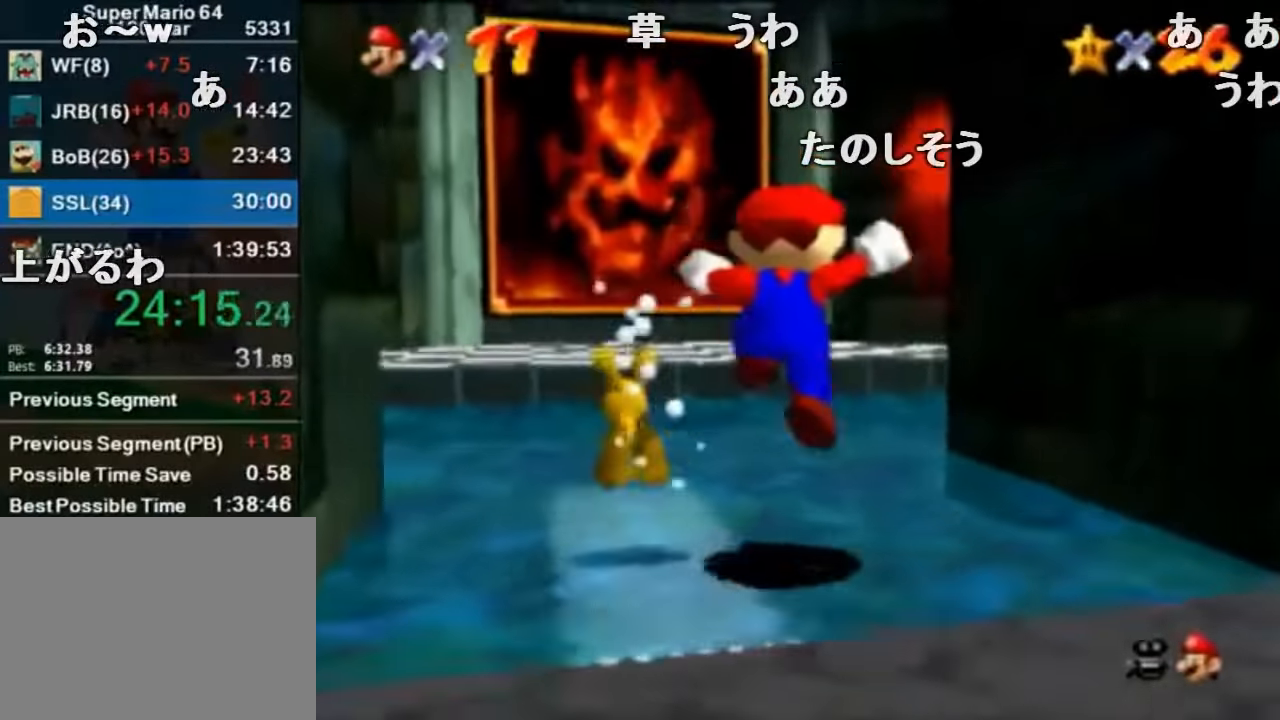
{"buttons": [], "left_stick": "up-right", "events": [[300, "B", "down"], [367, "B", "up"], [467, "left_stick", "up-right"]]}
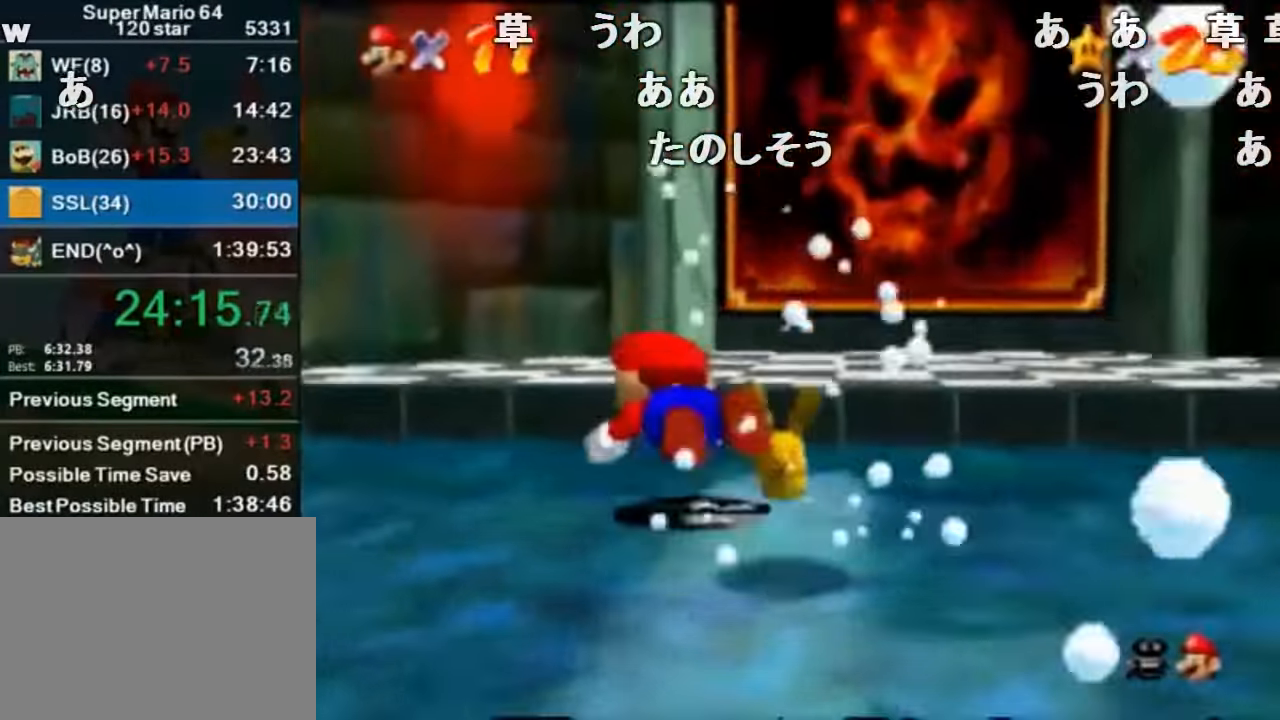
{"buttons": ["A"], "left_stick": "up-left", "events": [[34, "C_RIGHT", "down"], [100, "left_stick", "right"], [134, "C_RIGHT", "up"], [267, "C_RIGHT", "down"], [300, "left_stick", "center"], [334, "C_RIGHT", "up"], [434, "A", "down"], [500, "left_stick", "up-left"]]}
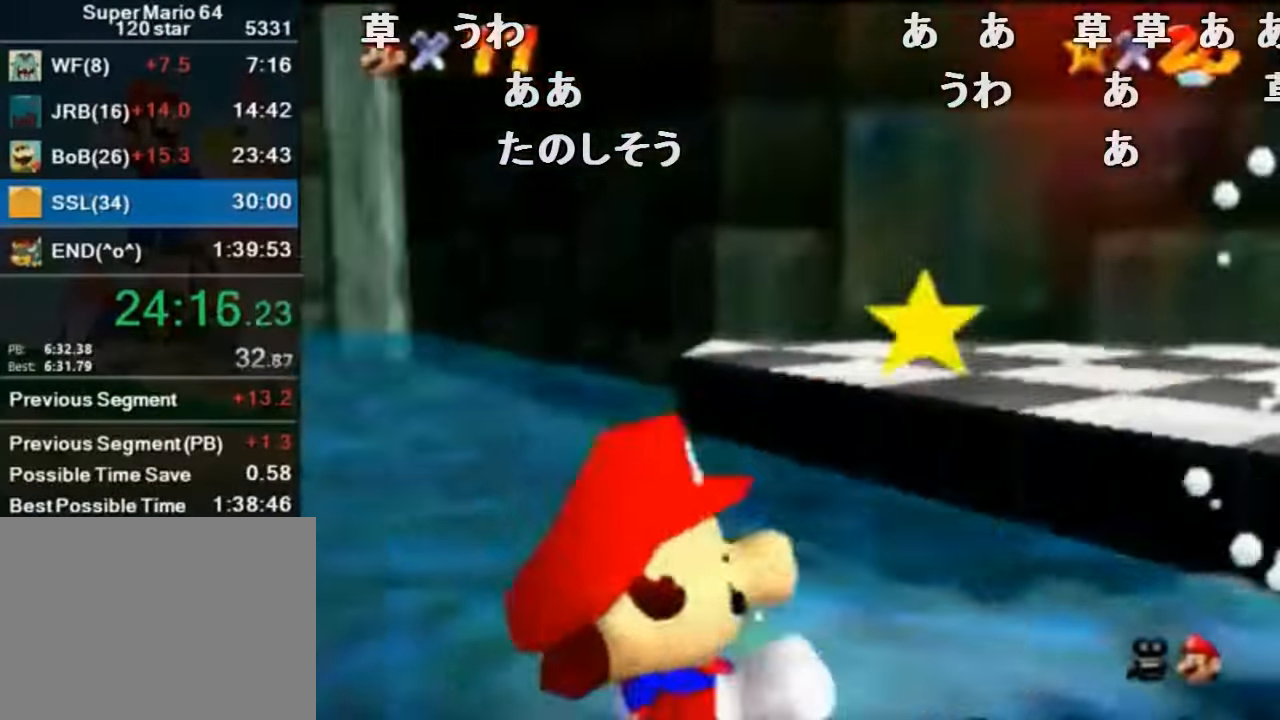
{"buttons": ["C_RIGHT"], "left_stick": "up-left", "events": [[34, "A", "up"], [167, "C_RIGHT", "down"], [300, "C_RIGHT", "up"], [367, "C_RIGHT", "down"], [434, "C_RIGHT", "up"], [500, "C_RIGHT", "down"]]}
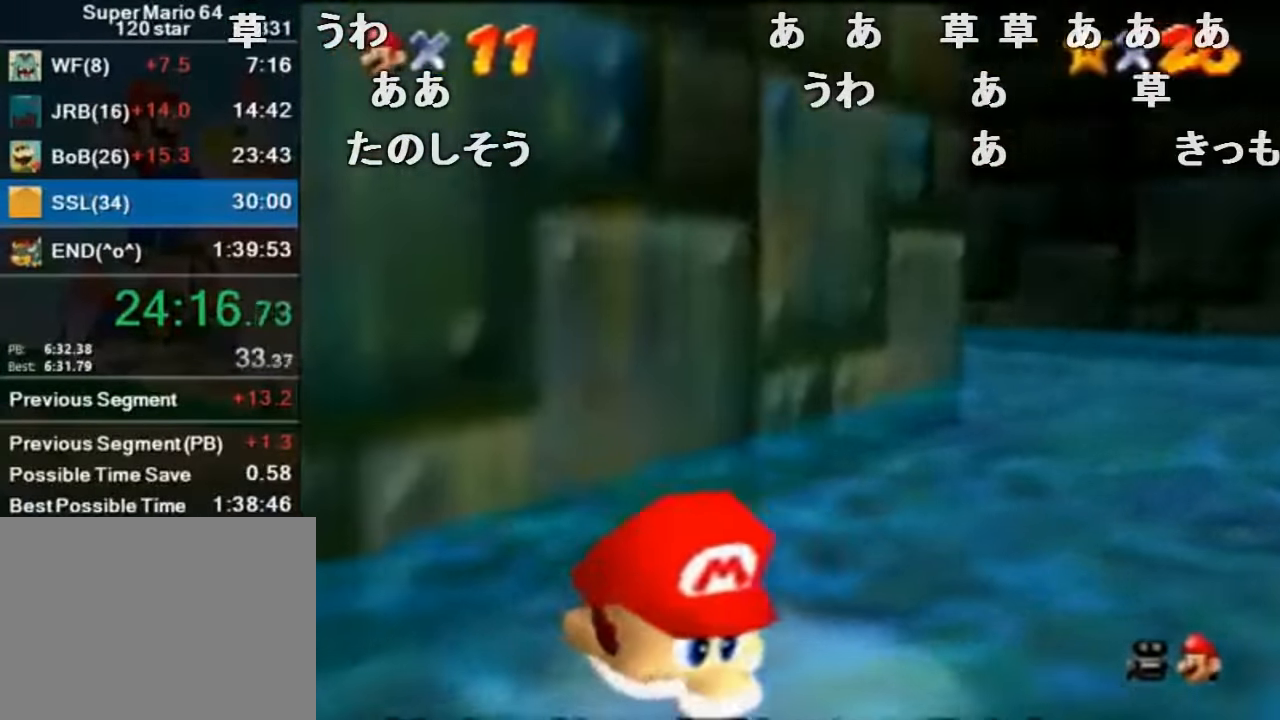
{"buttons": [], "left_stick": "up-left", "events": [[134, "C_RIGHT", "up"]]}